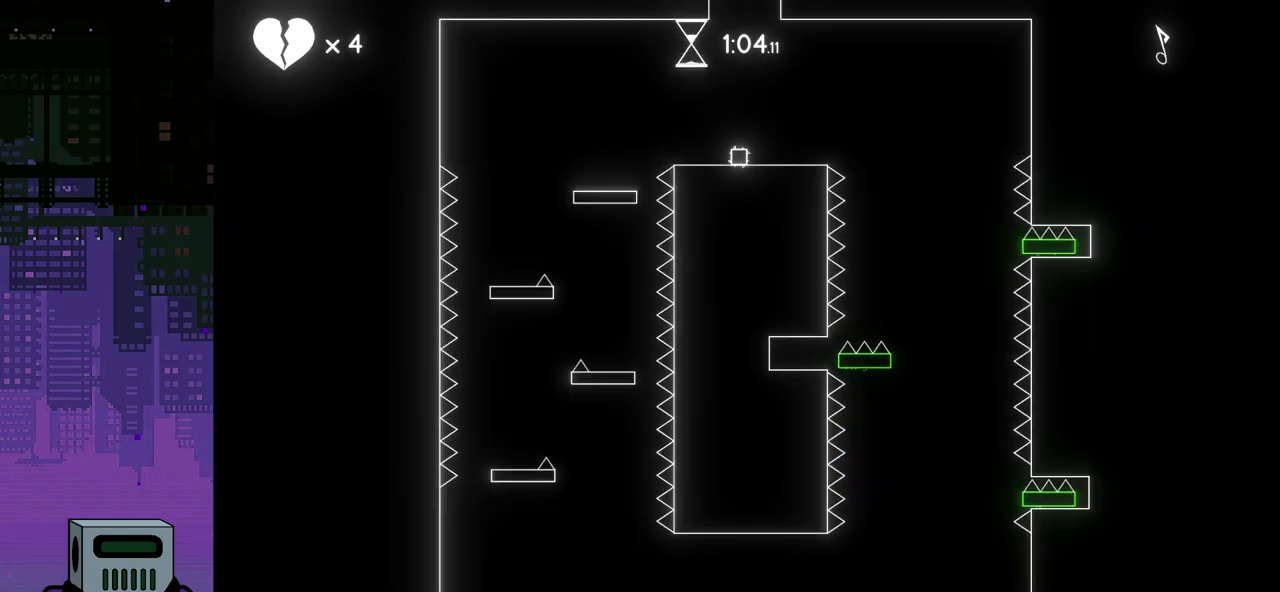
Gameplay with a controller (PlayStation layout); each line is a JSON object with the inputs held at the frame after it. "events" lists button and stick changes between this image and that frame as [ms after this image, input, new state], when the widget could be followed in between. Not read: left_stick right_stick.
{"buttons": [], "events": [[167, "DPAD_RIGHT", "down"], [367, "DPAD_RIGHT", "up"]]}
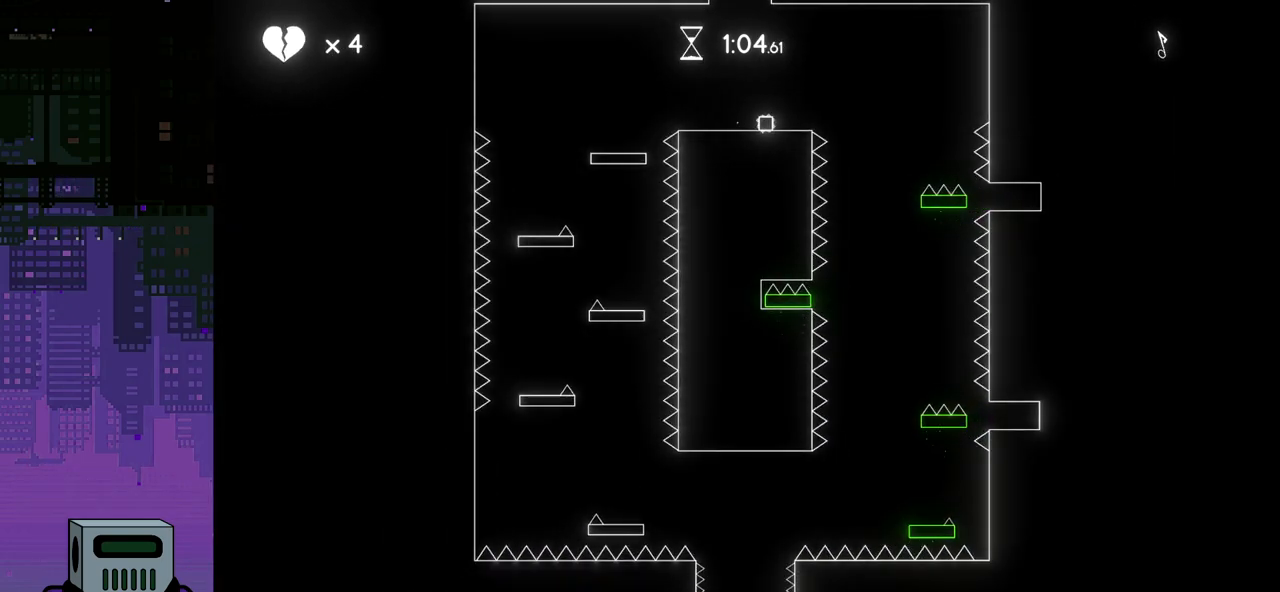
{"buttons": [], "events": [[33, "CROSS", "down"], [100, "DPAD_LEFT", "down"], [167, "CROSS", "up"], [233, "DPAD_LEFT", "up"]]}
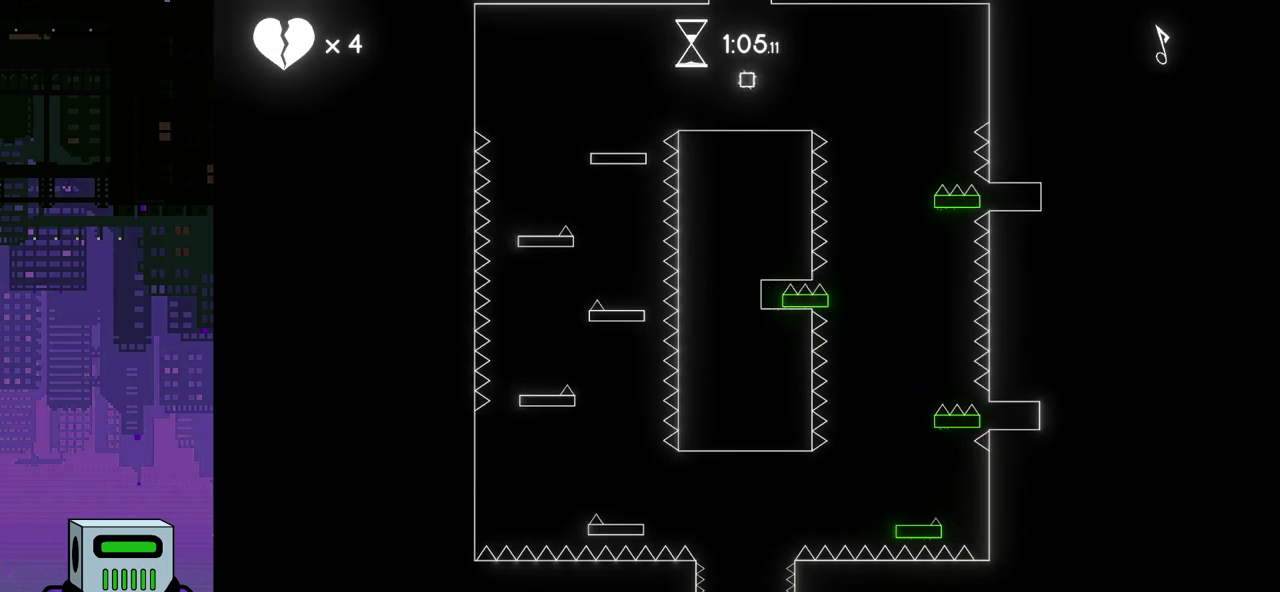
{"buttons": ["DPAD_LEFT"], "events": [[233, "DPAD_LEFT", "down"]]}
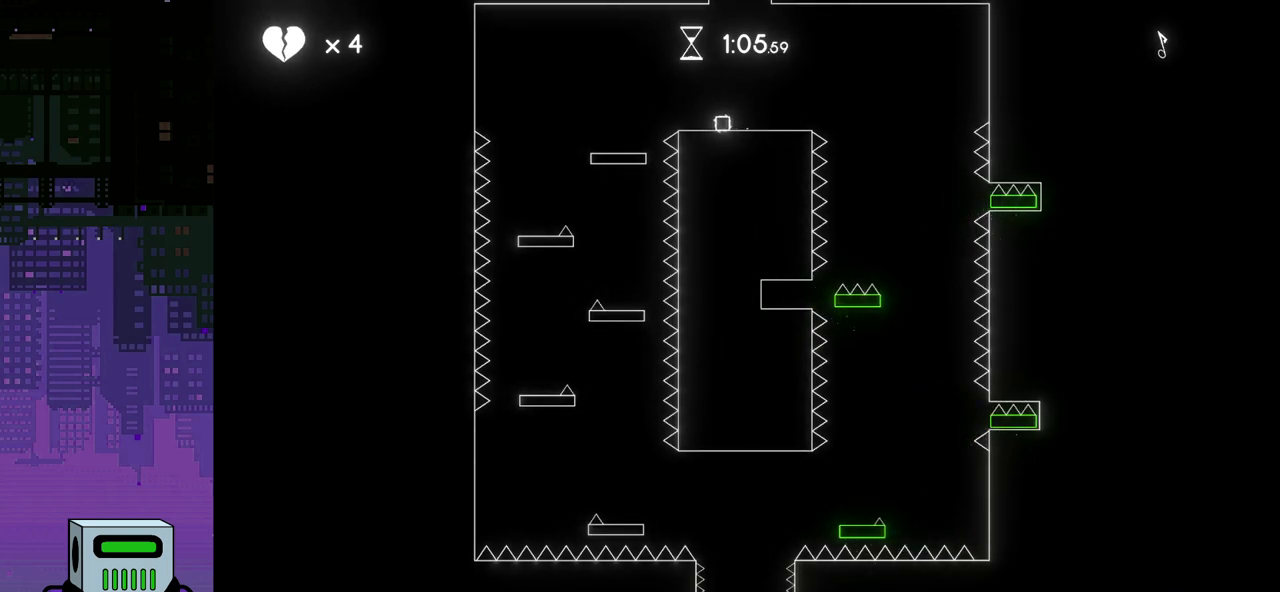
{"buttons": ["DPAD_LEFT"], "events": [[17, "CROSS", "down"], [167, "CROSS", "up"]]}
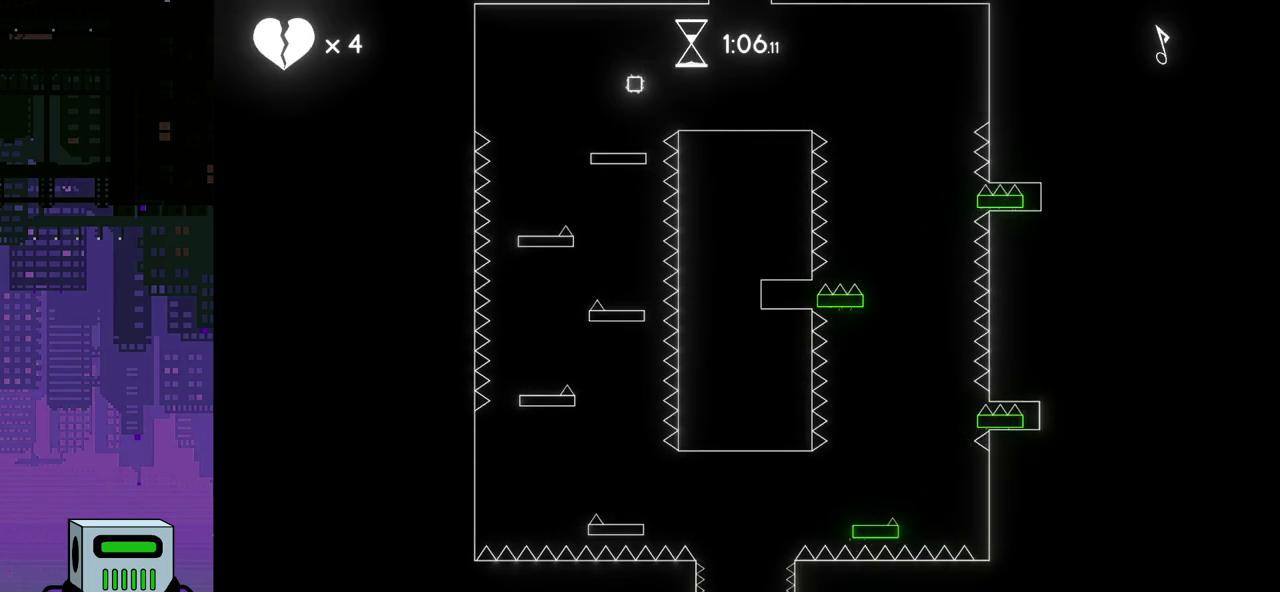
{"buttons": ["CROSS", "DPAD_LEFT"], "events": [[67, "DPAD_LEFT", "up"], [433, "CROSS", "down"], [433, "DPAD_LEFT", "down"]]}
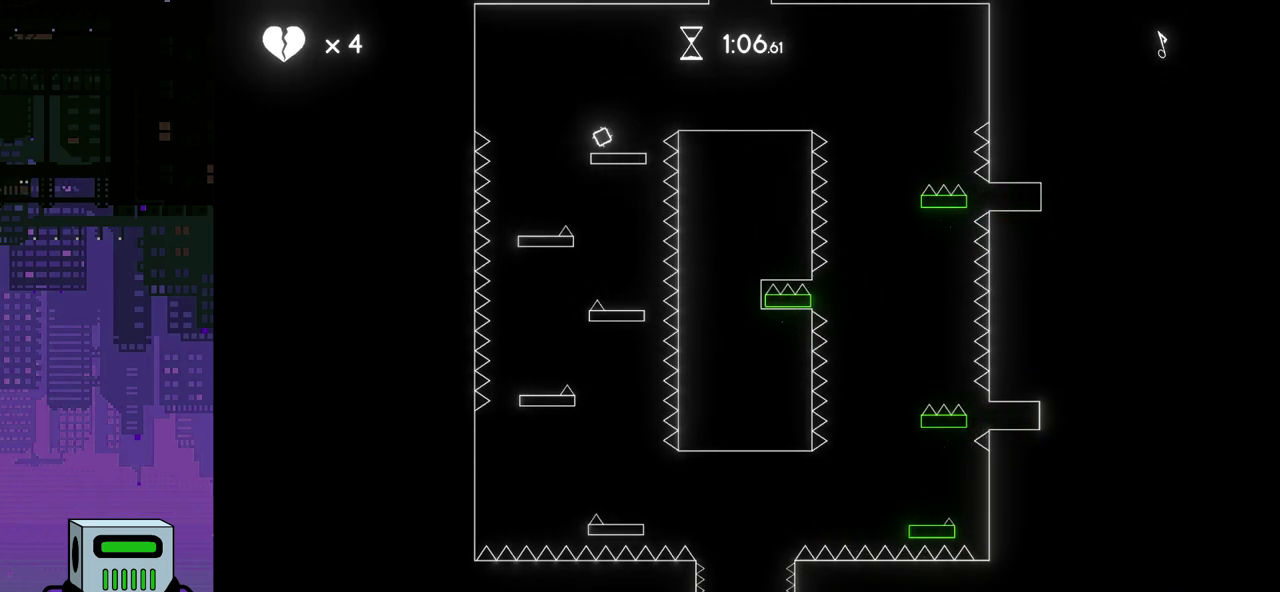
{"buttons": [], "events": [[33, "CROSS", "up"], [300, "DPAD_LEFT", "up"]]}
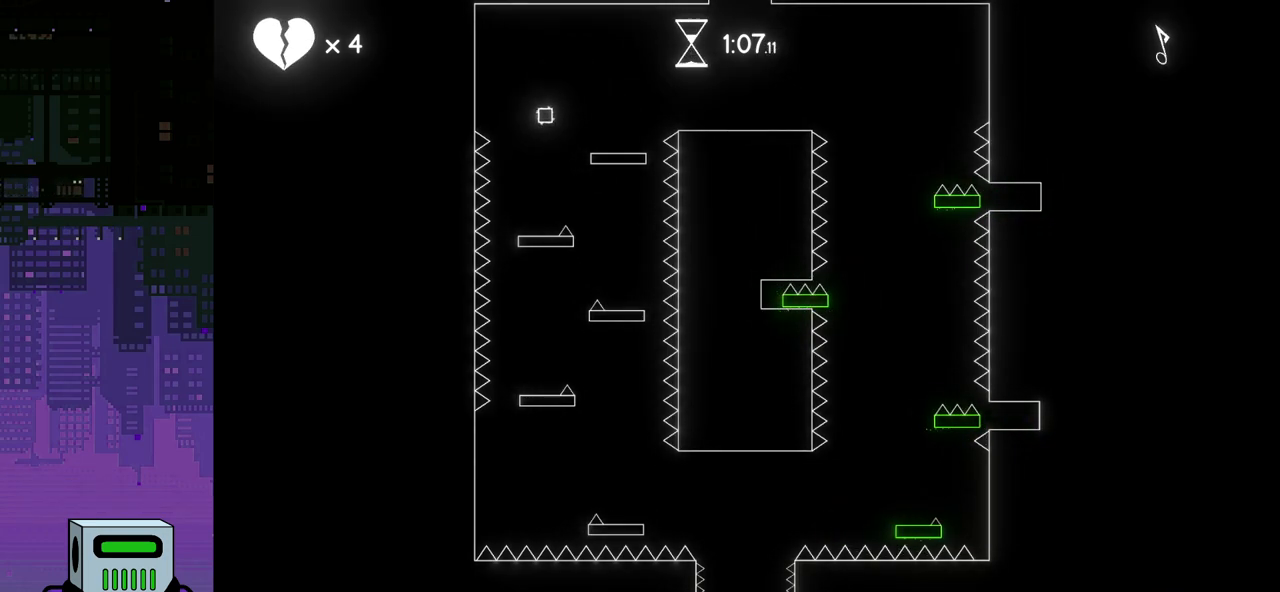
{"buttons": ["CROSS", "DPAD_RIGHT"], "events": [[467, "CROSS", "down"], [500, "DPAD_RIGHT", "down"]]}
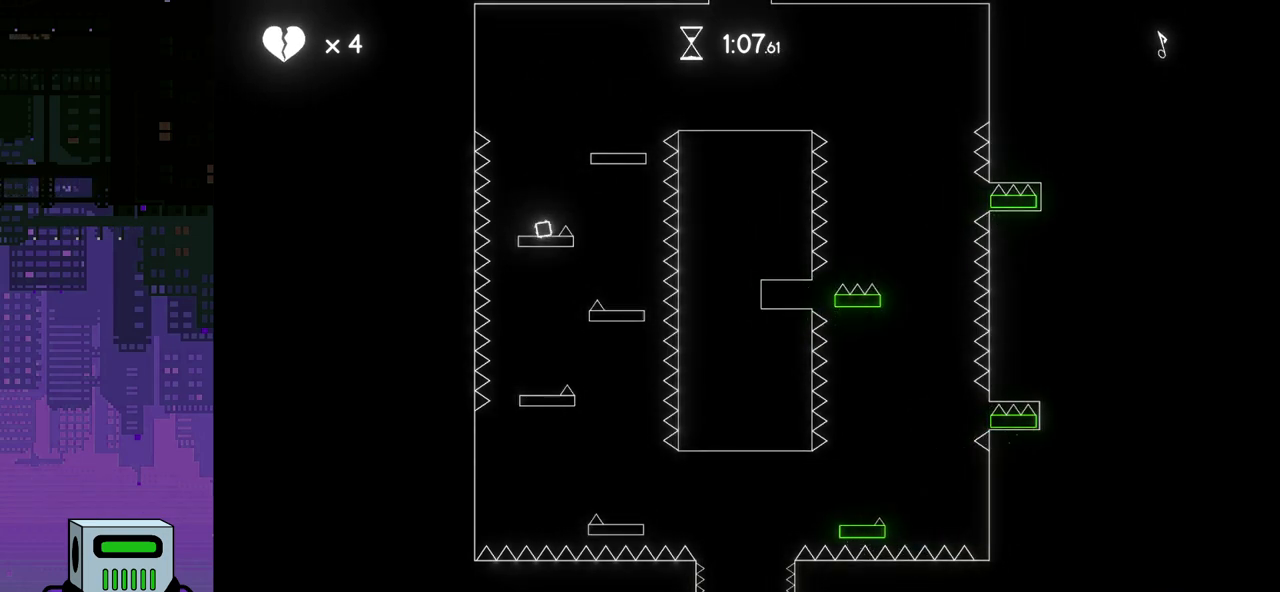
{"buttons": ["DPAD_RIGHT"], "events": [[67, "CROSS", "up"]]}
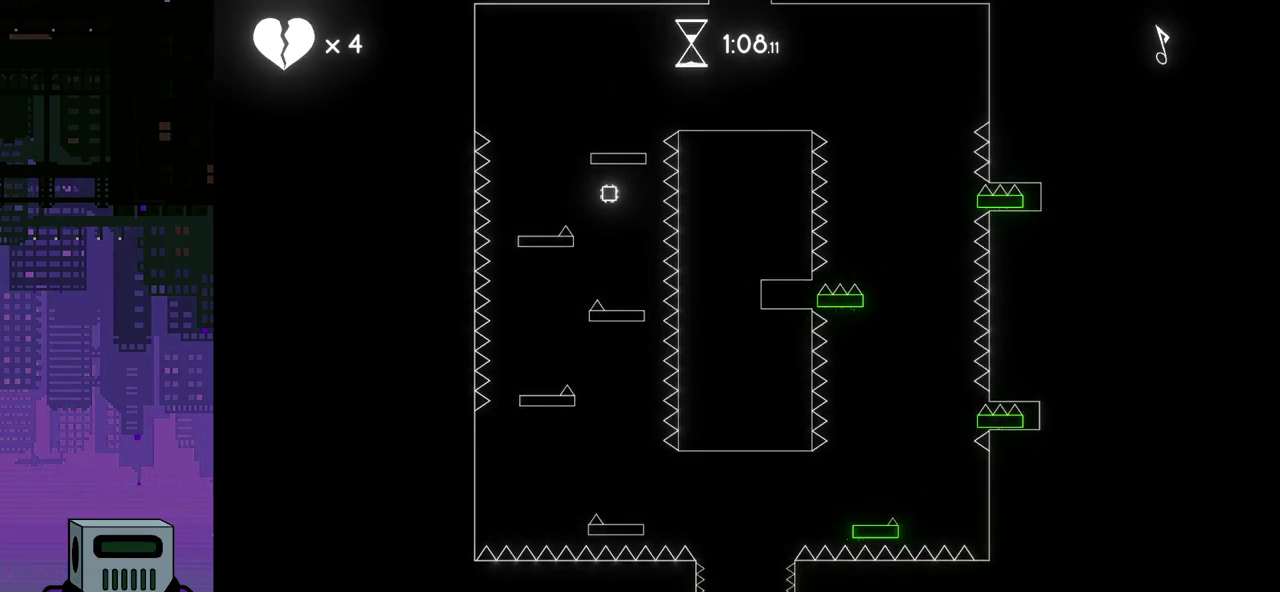
{"buttons": ["CROSS", "DPAD_LEFT"], "events": [[33, "DPAD_RIGHT", "up"], [467, "CROSS", "down"], [467, "DPAD_LEFT", "down"]]}
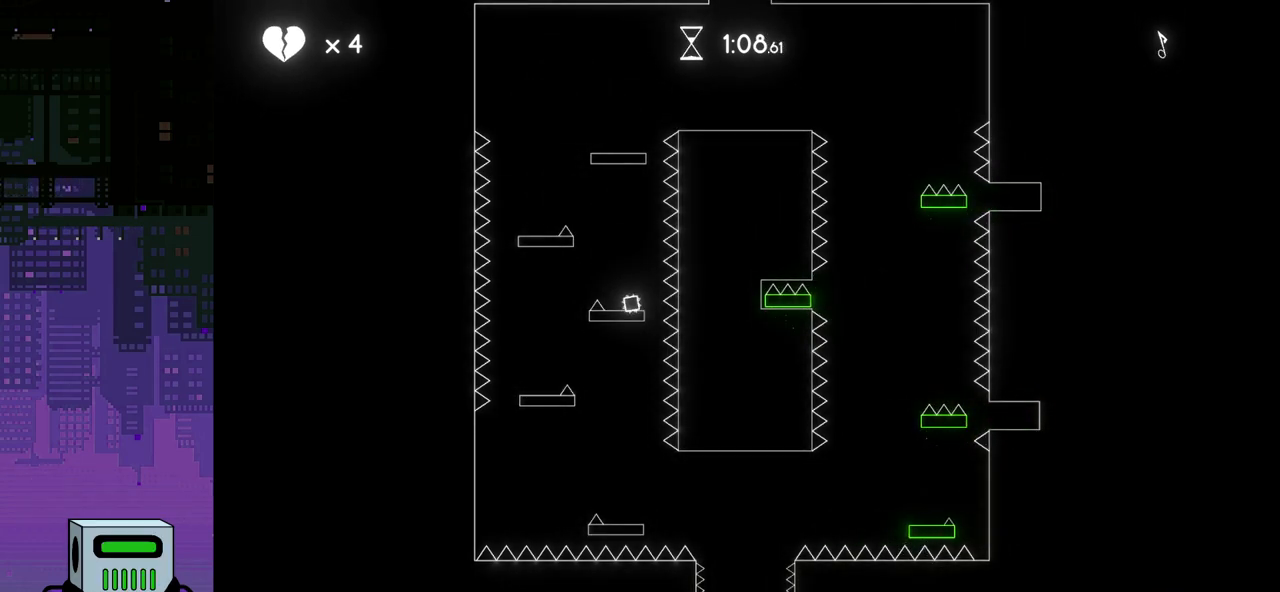
{"buttons": ["DPAD_LEFT"], "events": [[67, "CROSS", "up"], [367, "DPAD_LEFT", "up"], [483, "DPAD_LEFT", "down"]]}
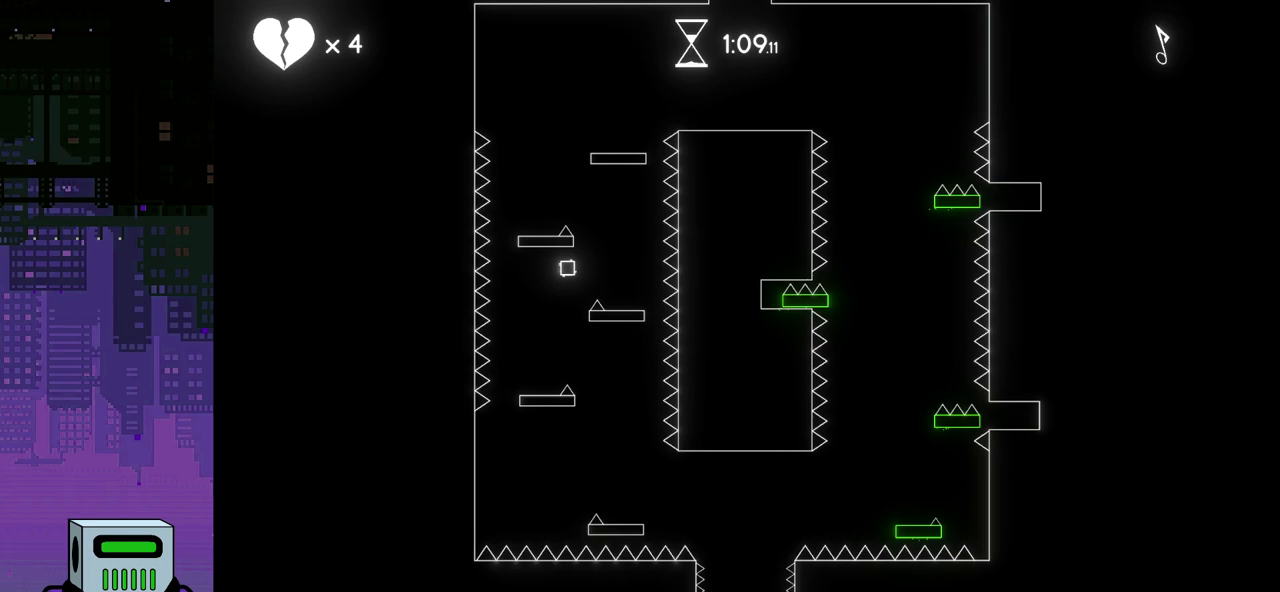
{"buttons": ["CROSS", "DPAD_RIGHT"], "events": [[150, "DPAD_LEFT", "up"], [383, "DPAD_RIGHT", "down"], [467, "CROSS", "down"]]}
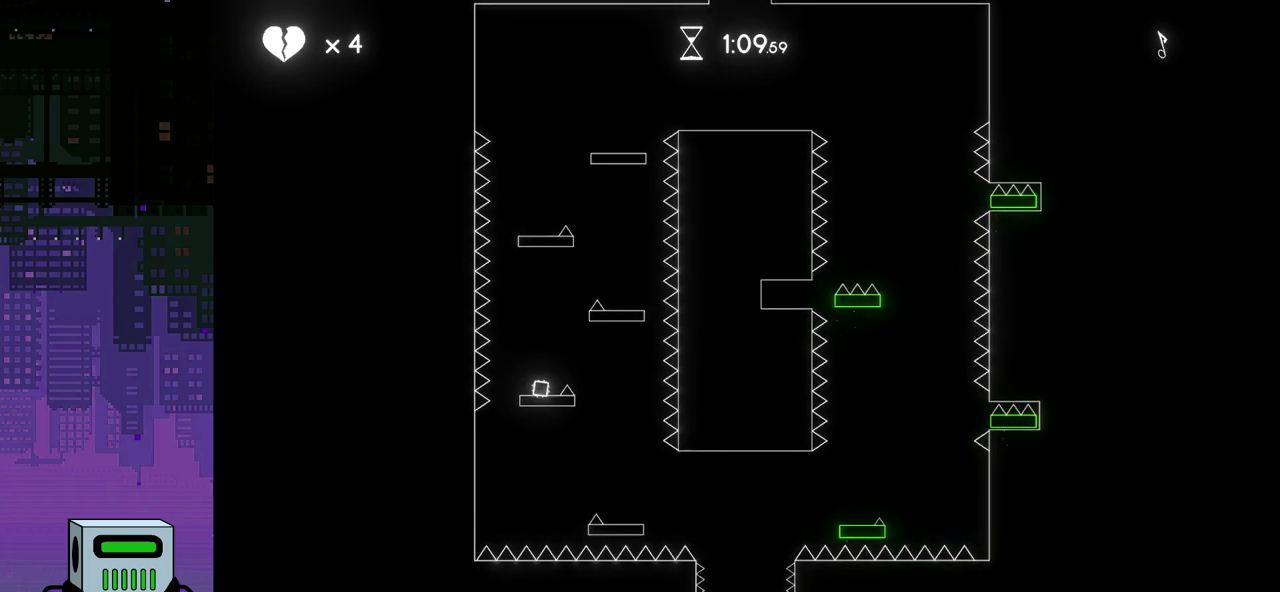
{"buttons": [], "events": [[50, "CROSS", "up"], [483, "DPAD_RIGHT", "up"]]}
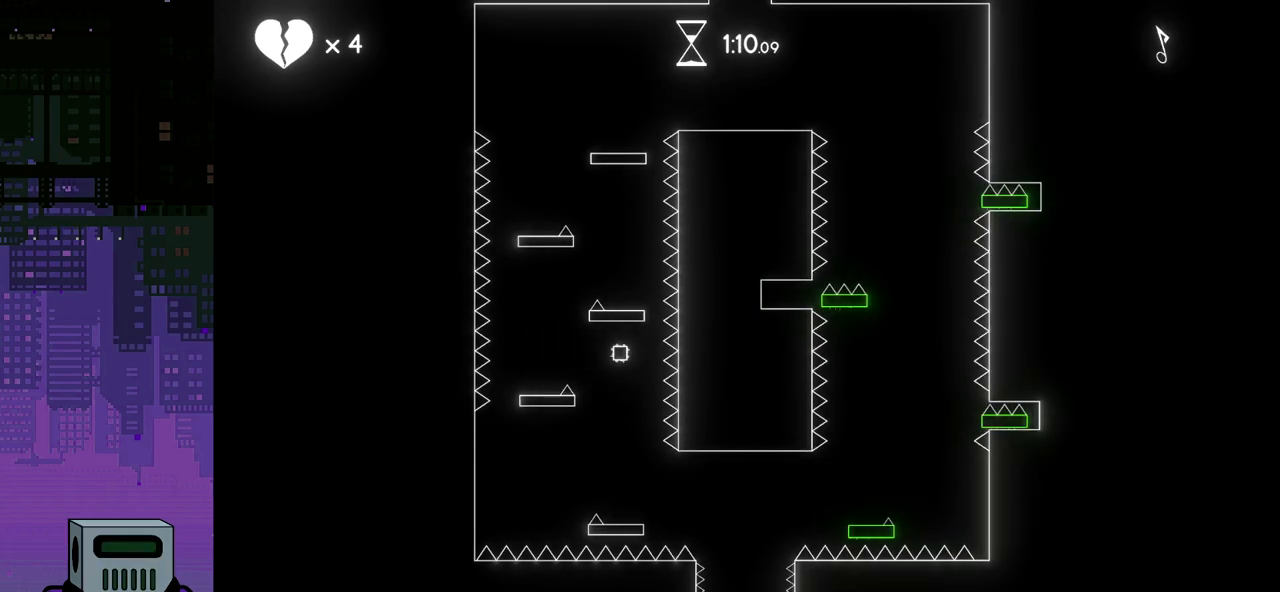
{"buttons": [], "events": []}
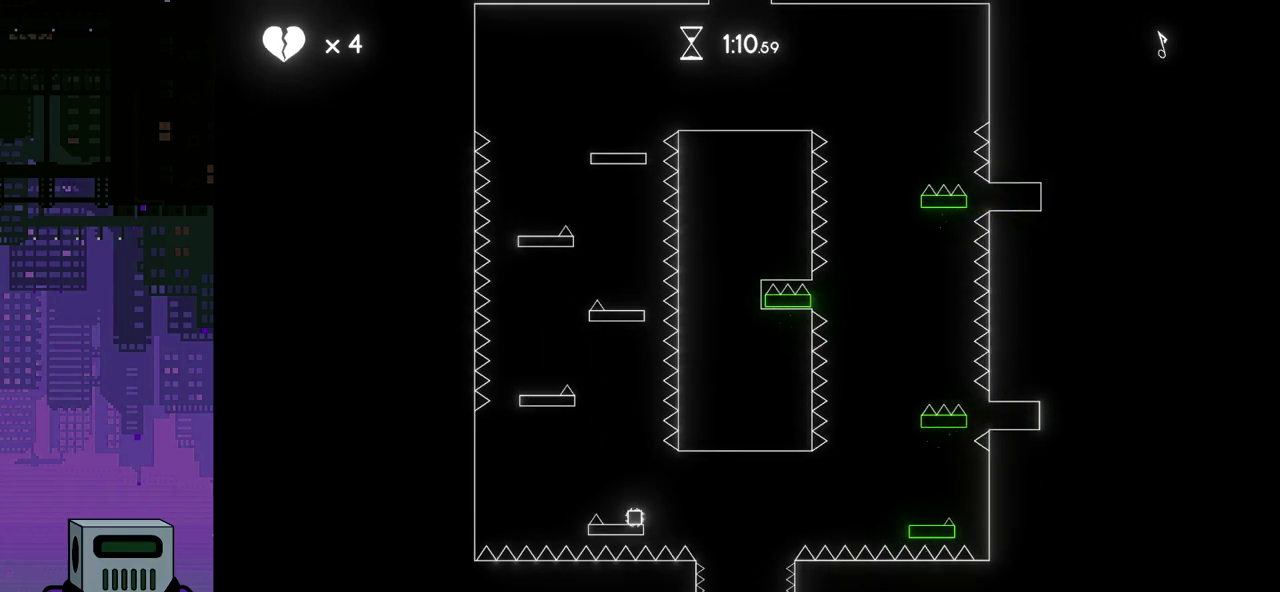
{"buttons": [], "events": []}
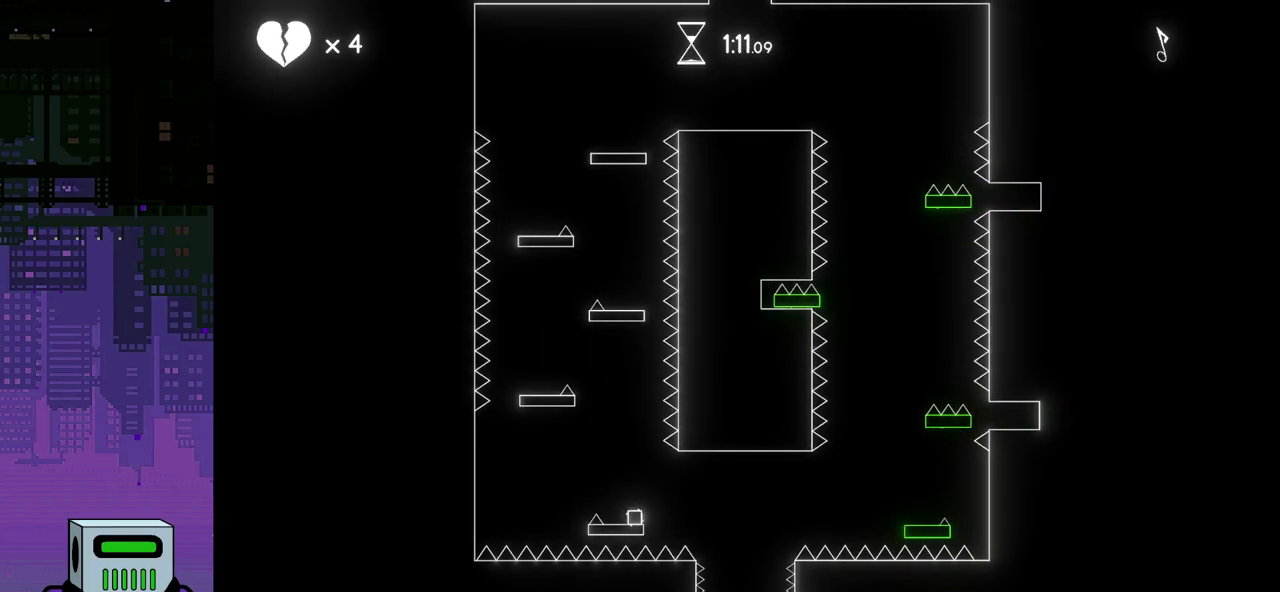
{"buttons": [], "events": []}
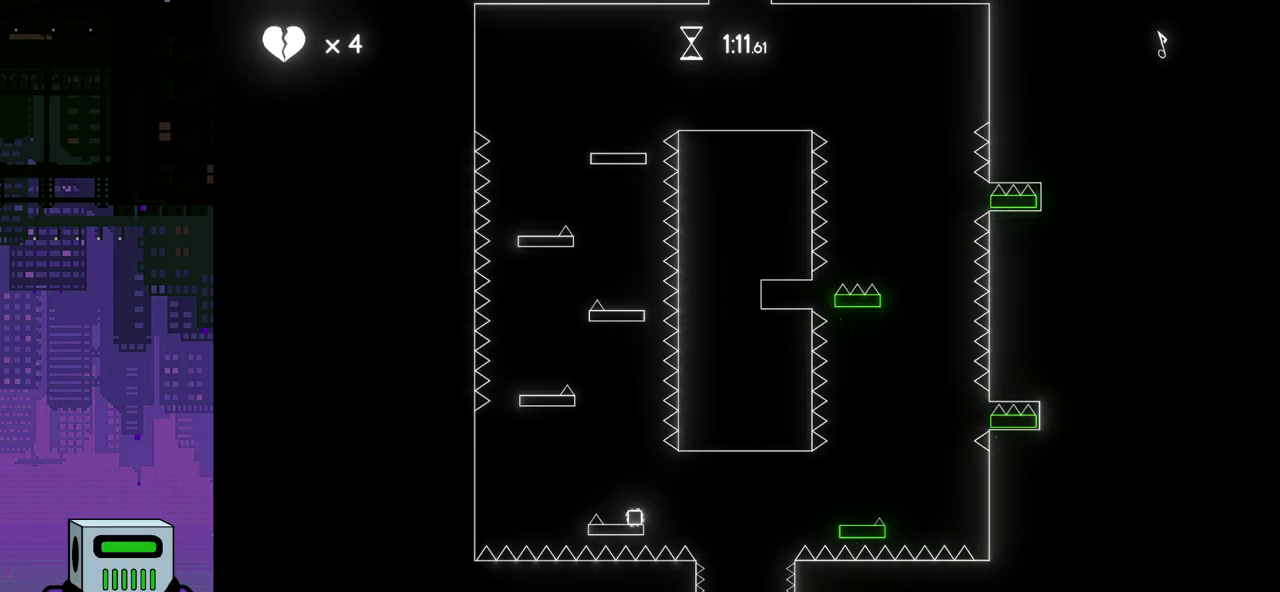
{"buttons": [], "events": []}
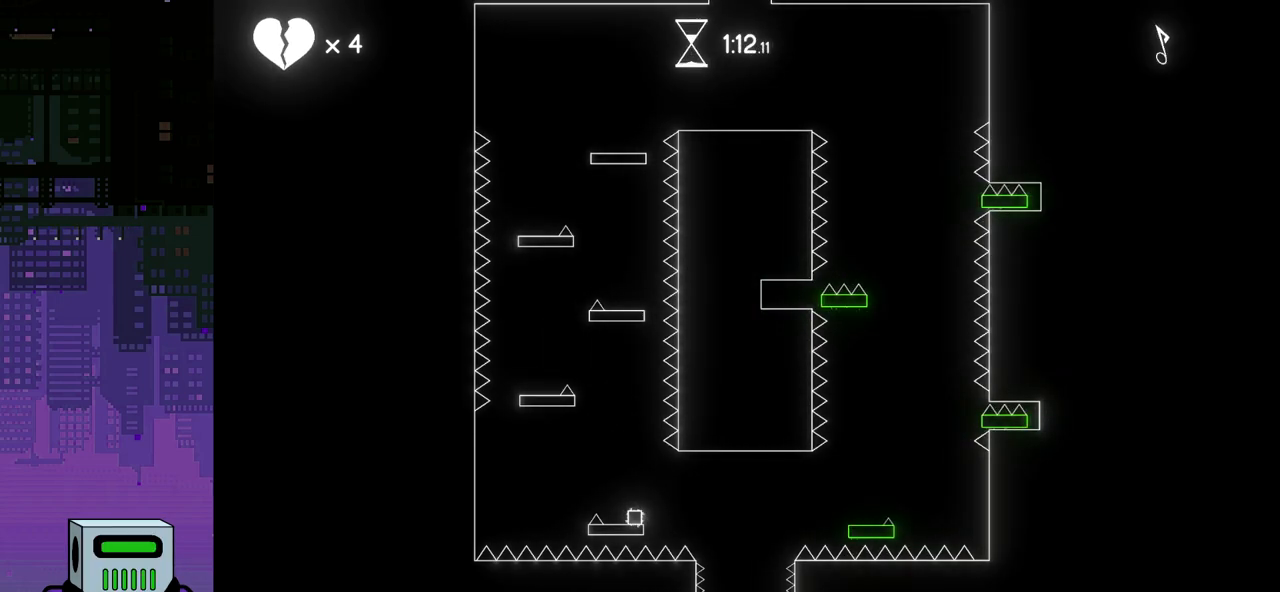
{"buttons": ["CROSS", "DPAD_LEFT"], "events": [[467, "CROSS", "down"], [467, "DPAD_LEFT", "down"]]}
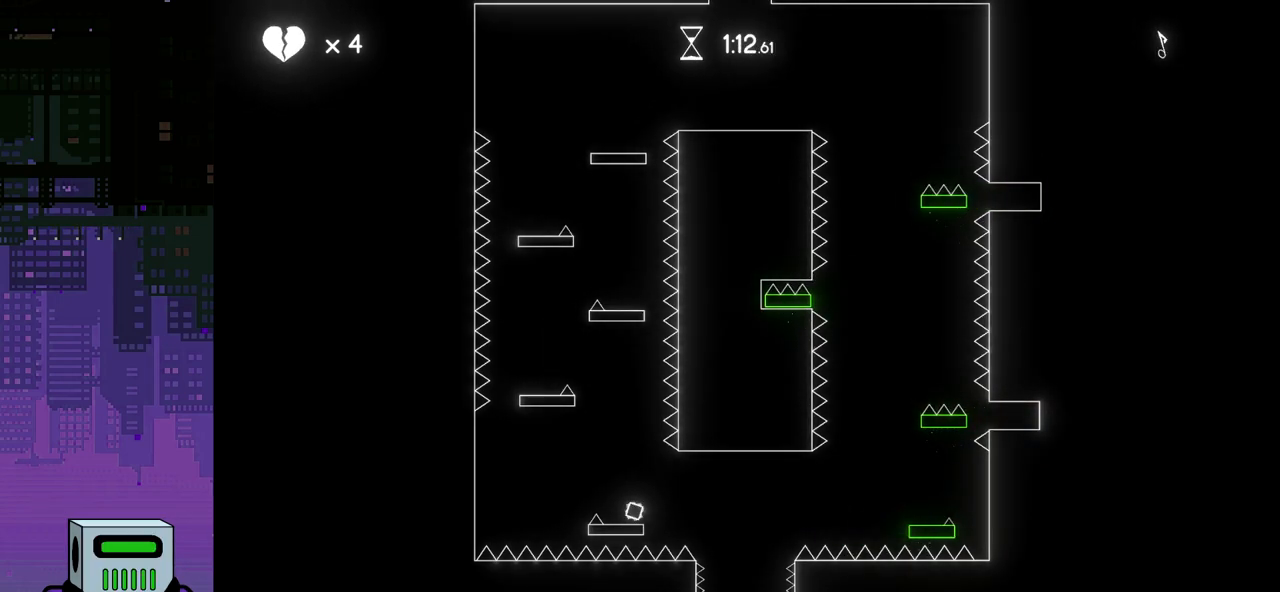
{"buttons": ["DPAD_LEFT"], "events": [[133, "CROSS", "up"]]}
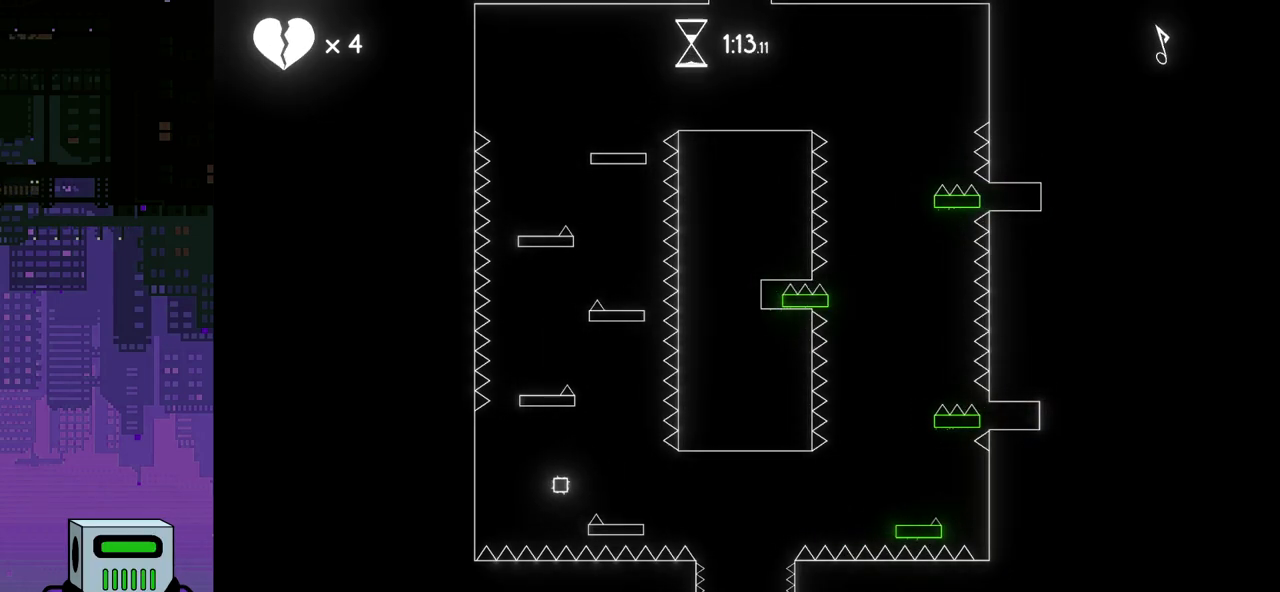
{"buttons": [], "events": [[167, "DPAD_LEFT", "up"]]}
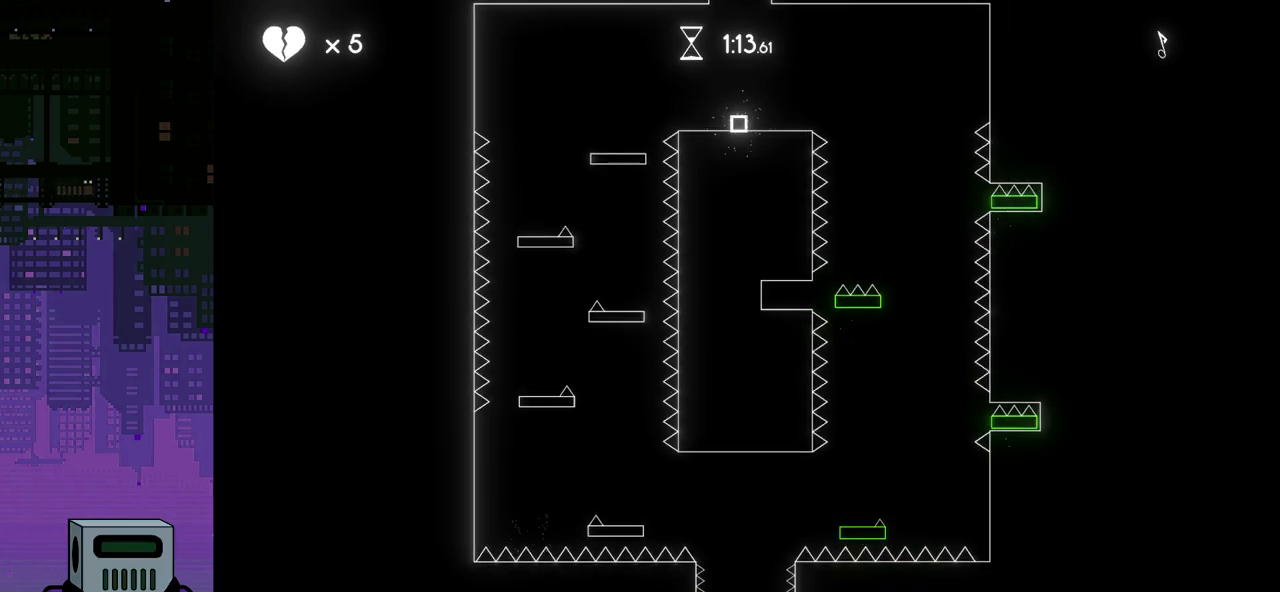
{"buttons": [], "events": [[33, "DPAD_RIGHT", "down"], [300, "DPAD_RIGHT", "up"]]}
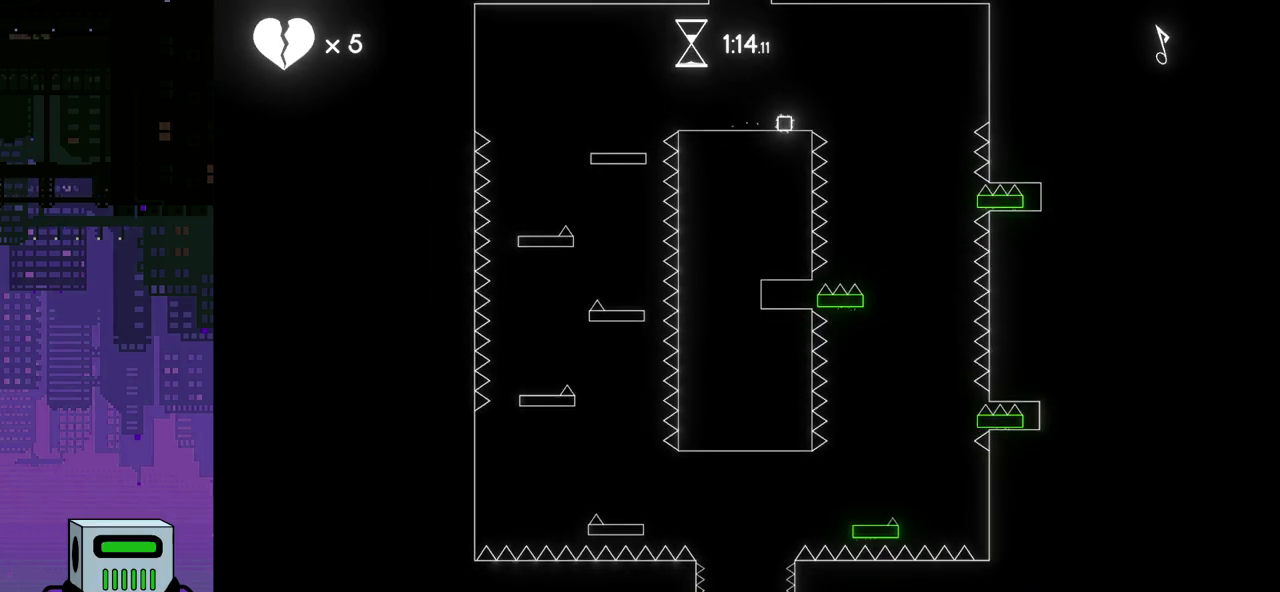
{"buttons": [], "events": []}
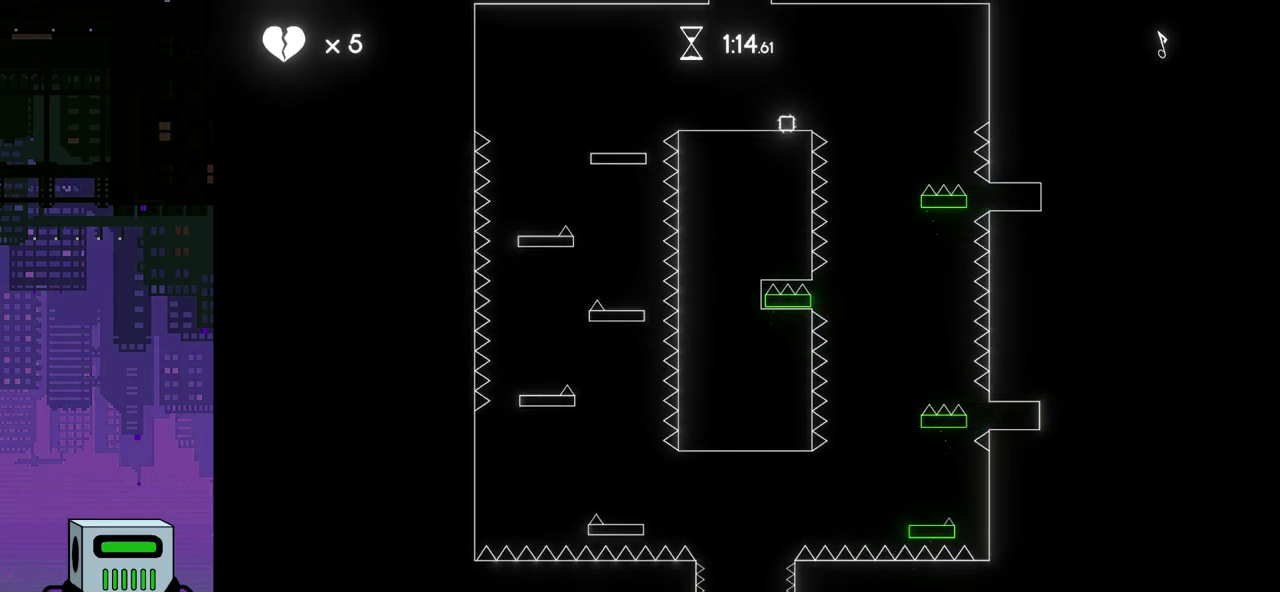
{"buttons": [], "events": []}
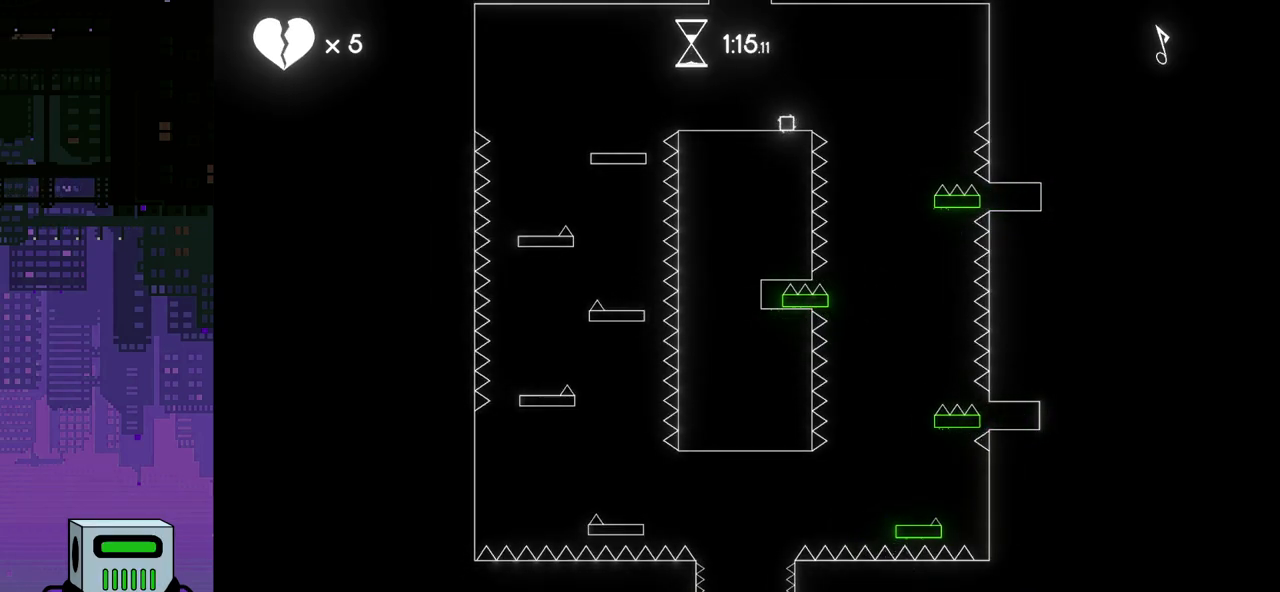
{"buttons": [], "events": []}
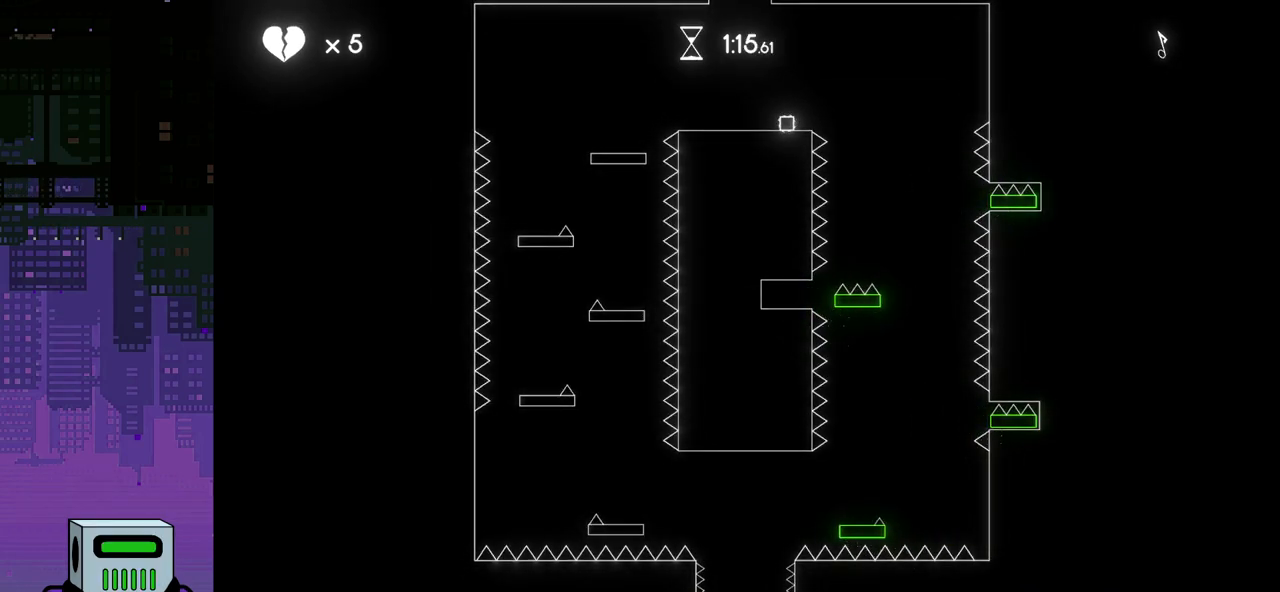
{"buttons": ["CROSS", "DPAD_RIGHT"], "events": [[300, "DPAD_RIGHT", "down"], [333, "CROSS", "down"]]}
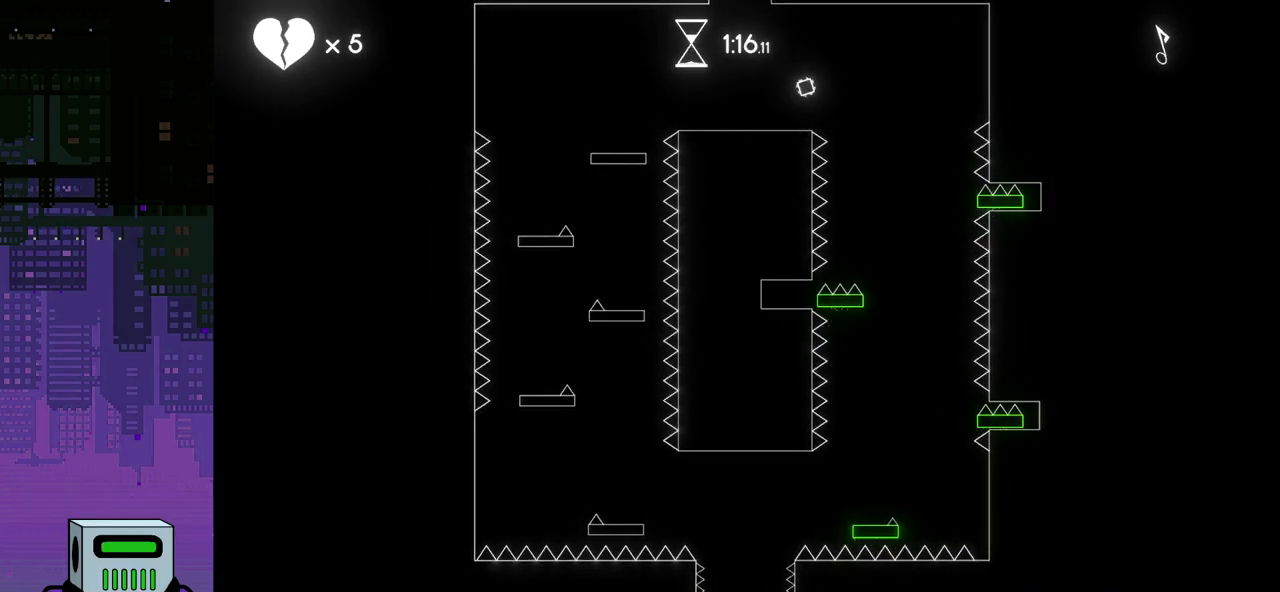
{"buttons": [], "events": [[33, "DPAD_RIGHT", "up"], [133, "DPAD_LEFT", "down"], [200, "CROSS", "up"], [400, "DPAD_LEFT", "up"]]}
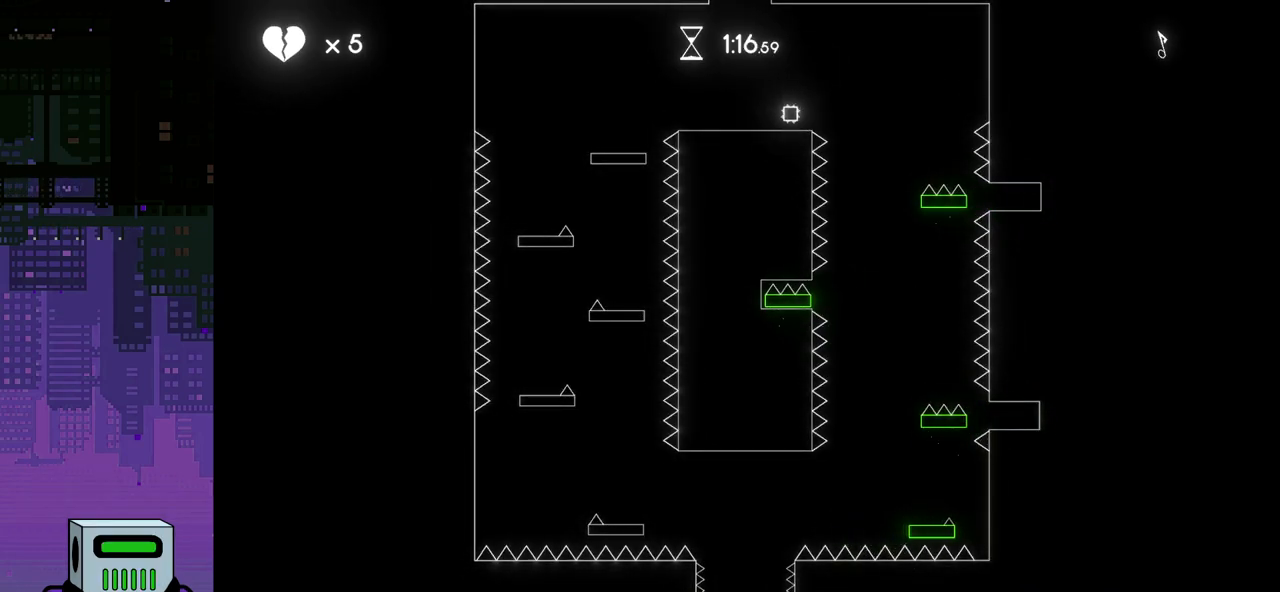
{"buttons": [], "events": []}
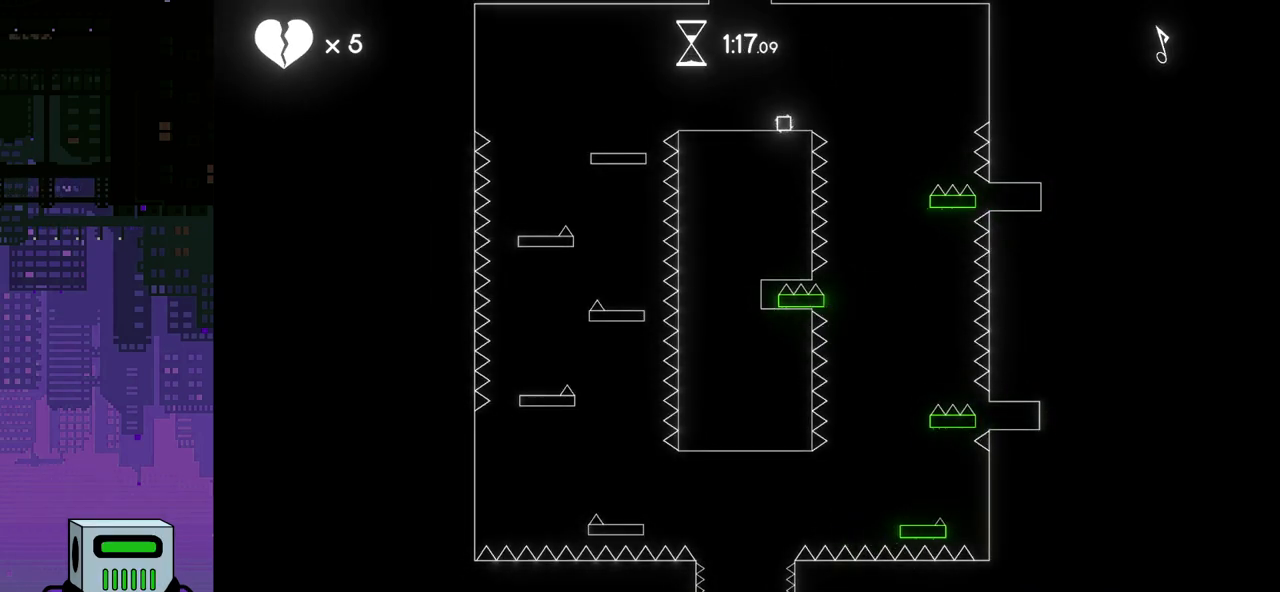
{"buttons": [], "events": []}
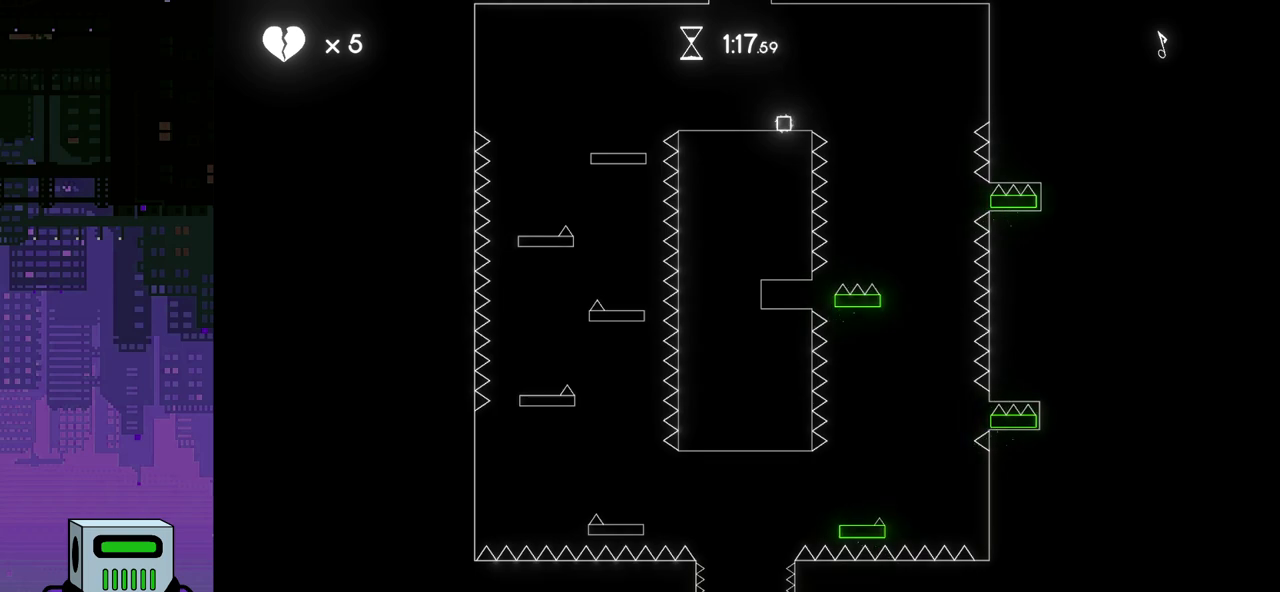
{"buttons": ["DPAD_RIGHT"], "events": [[333, "DPAD_RIGHT", "down"]]}
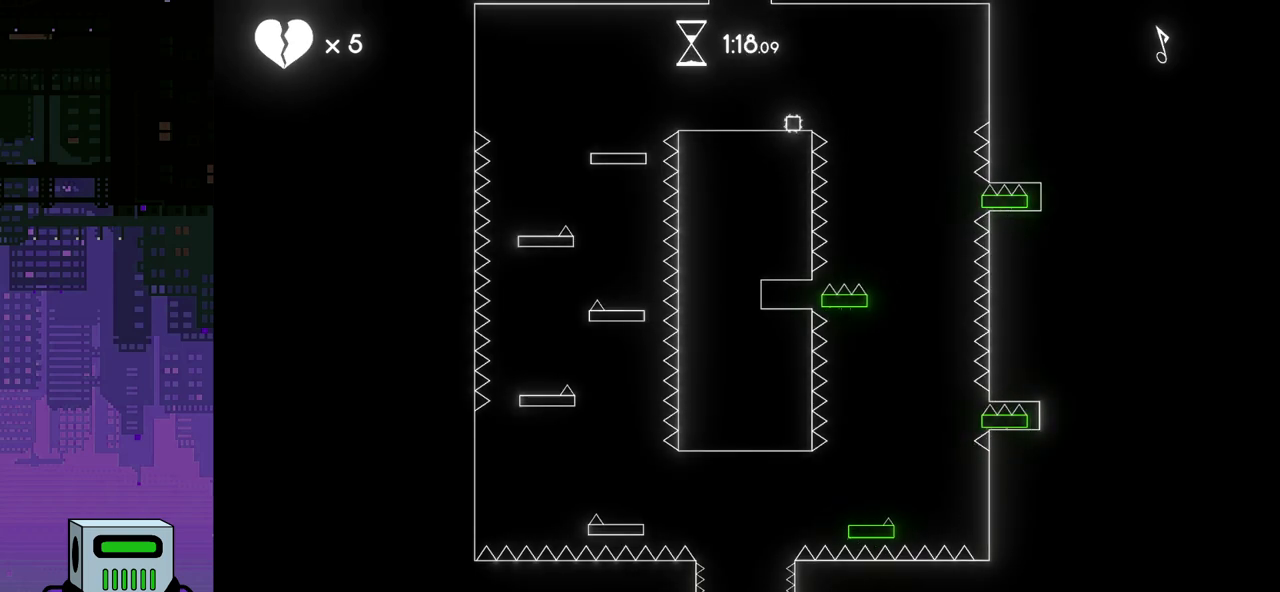
{"buttons": [], "events": [[367, "DPAD_RIGHT", "up"]]}
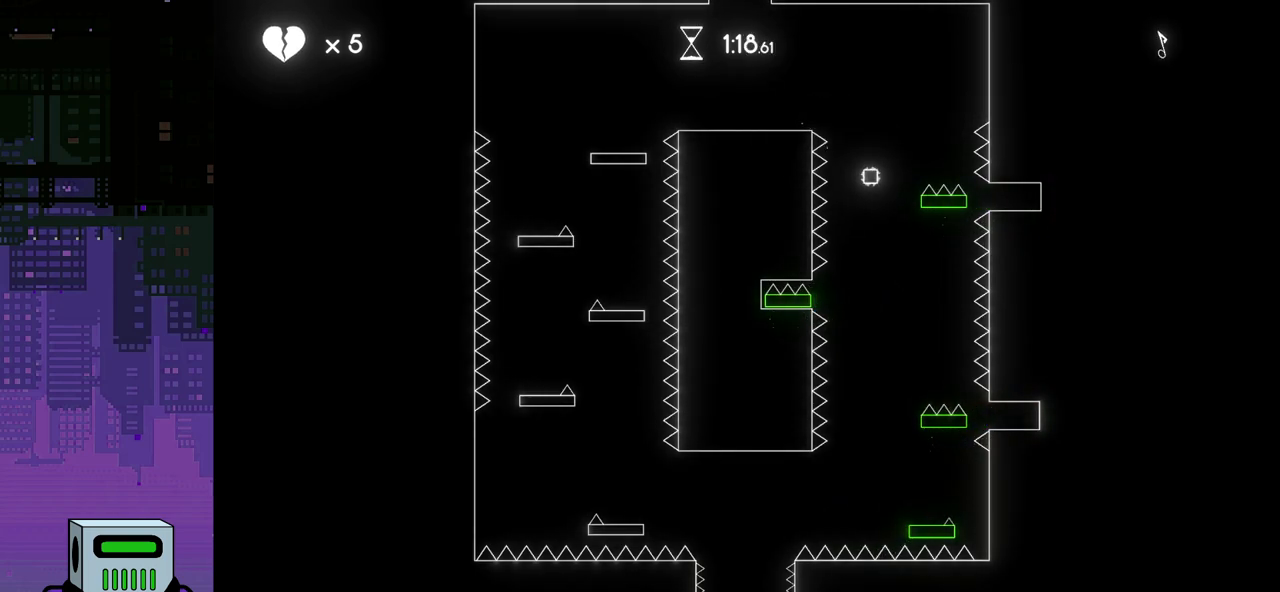
{"buttons": [], "events": [[133, "DPAD_RIGHT", "down"], [367, "DPAD_RIGHT", "up"]]}
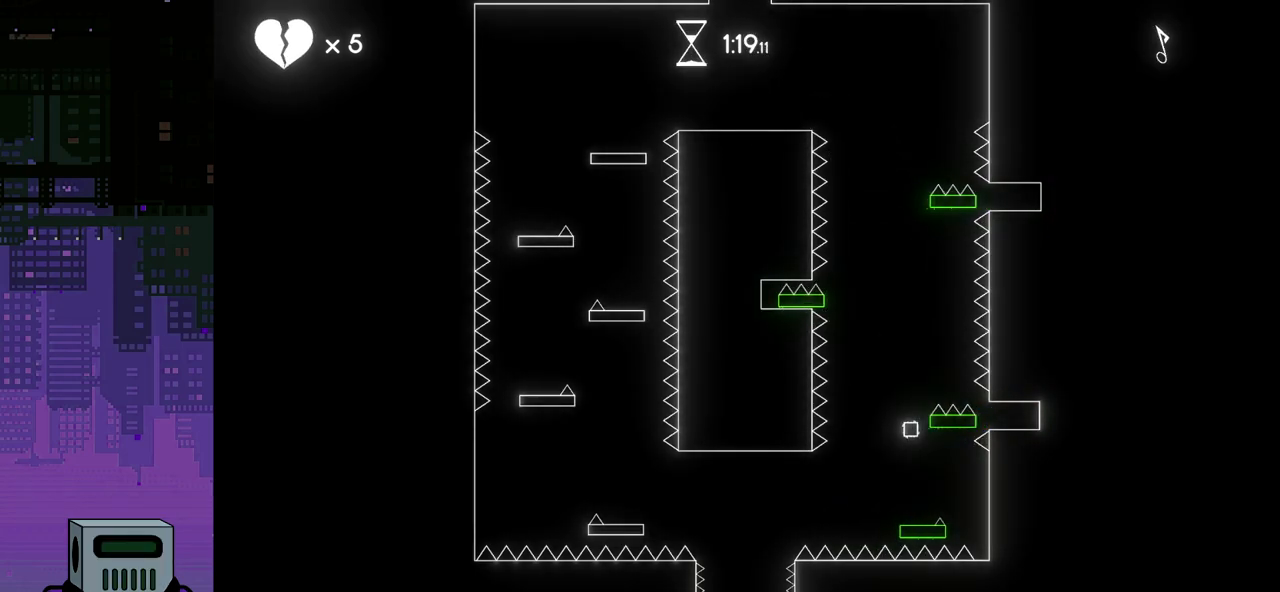
{"buttons": [], "events": [[50, "DPAD_LEFT", "down"], [233, "DPAD_LEFT", "up"]]}